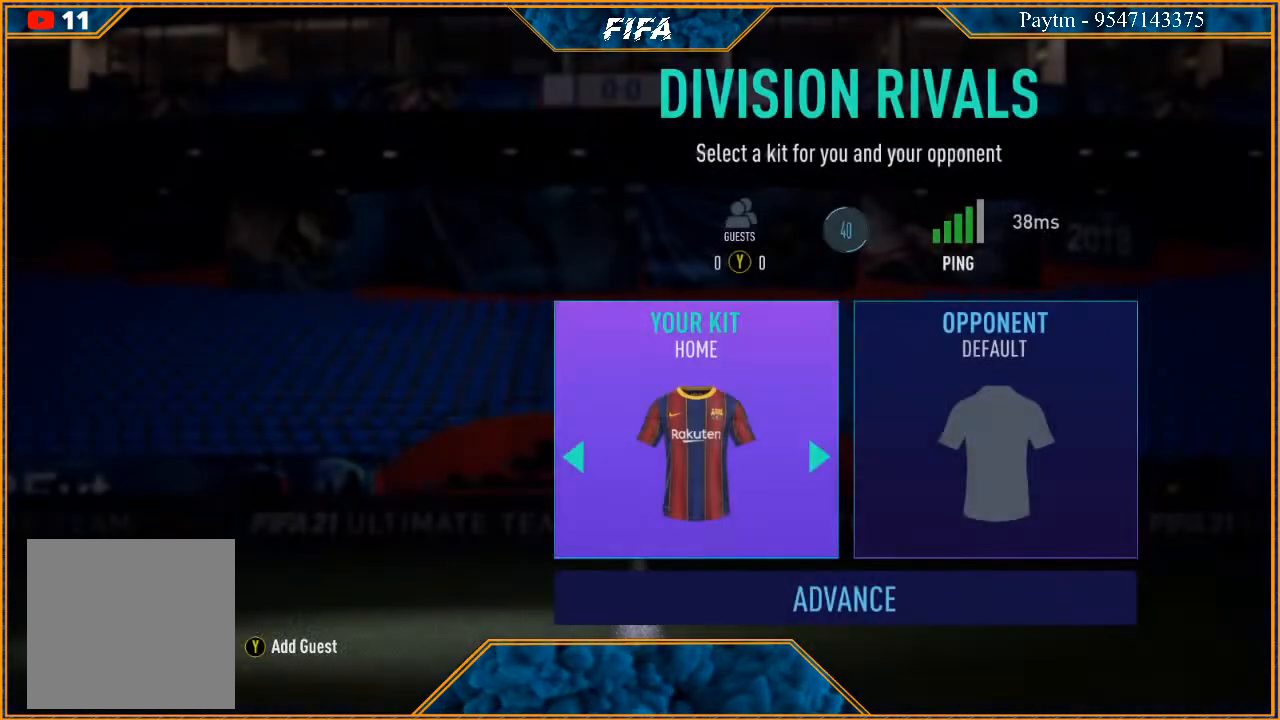
Gameplay with a controller (Xbox layout); each line is a JSON object with the inputs held at the frame after it. "events" lists button and stick changes between this image and that frame as [ms after this image, input, new state], when the widget could be followed in between. Not read: L3.
{"buttons": [], "left_stick": "center", "right_stick": "center", "events": [[167, "A", "down"], [300, "A", "up"]]}
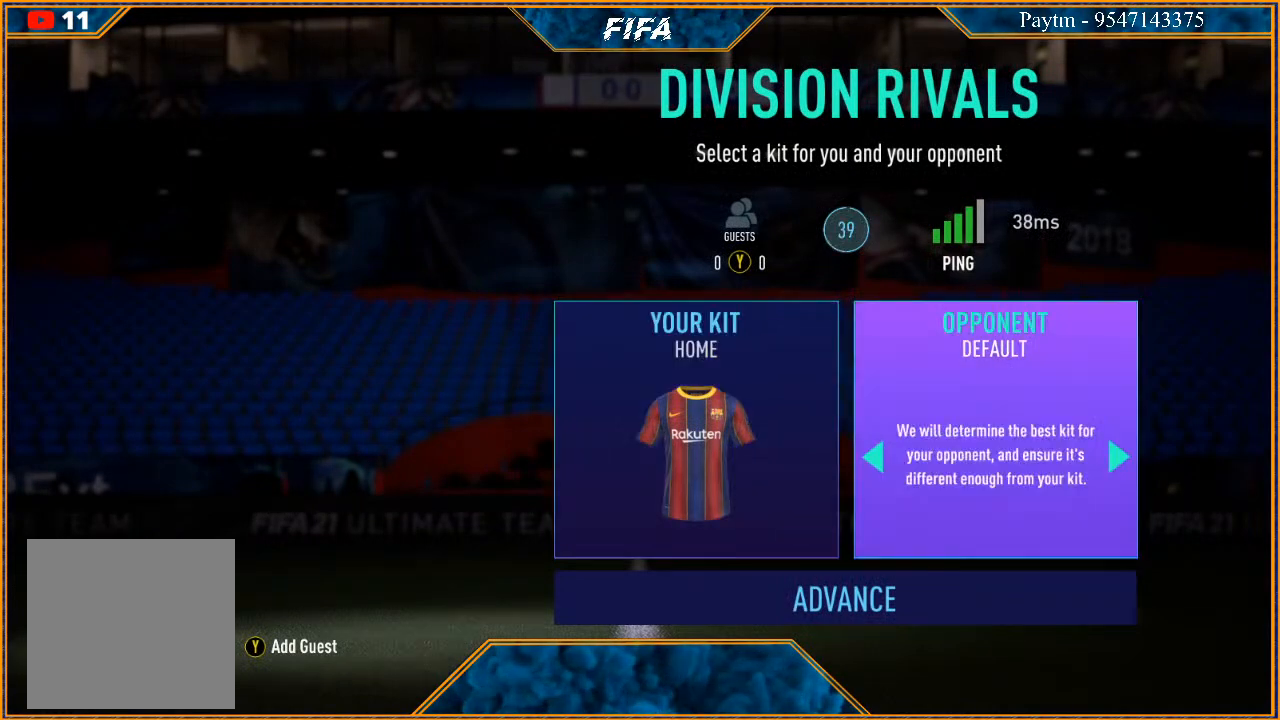
{"buttons": [], "left_stick": "center", "right_stick": "center", "events": [[33, "left_stick", "right"], [267, "left_stick", "center"], [300, "A", "down"], [433, "A", "up"]]}
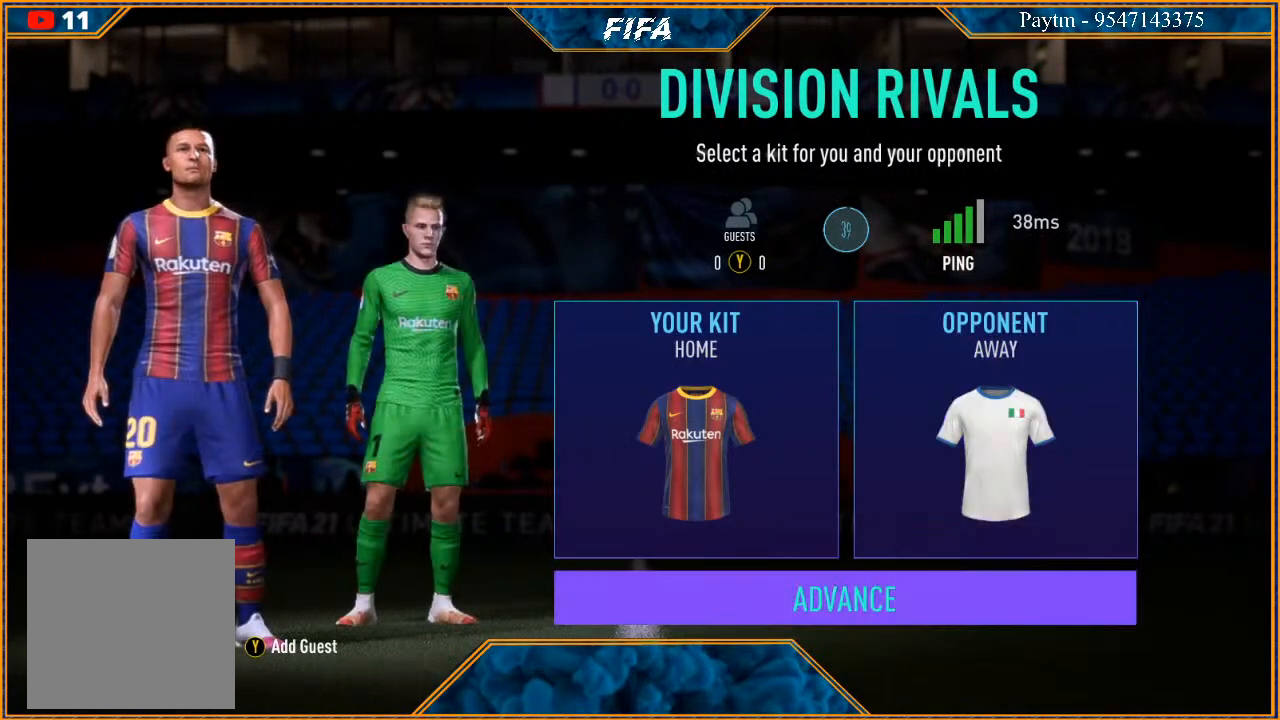
{"buttons": [], "left_stick": "center", "right_stick": "center", "events": []}
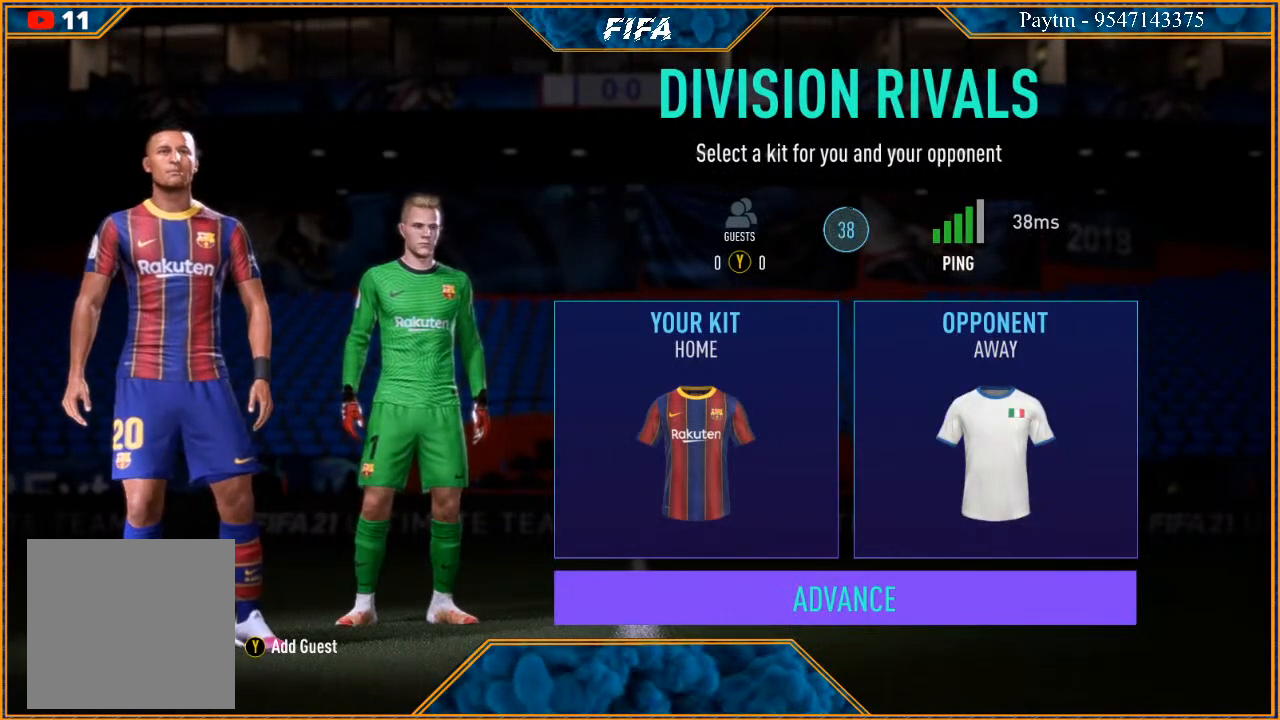
{"buttons": [], "left_stick": "center", "right_stick": "center", "events": []}
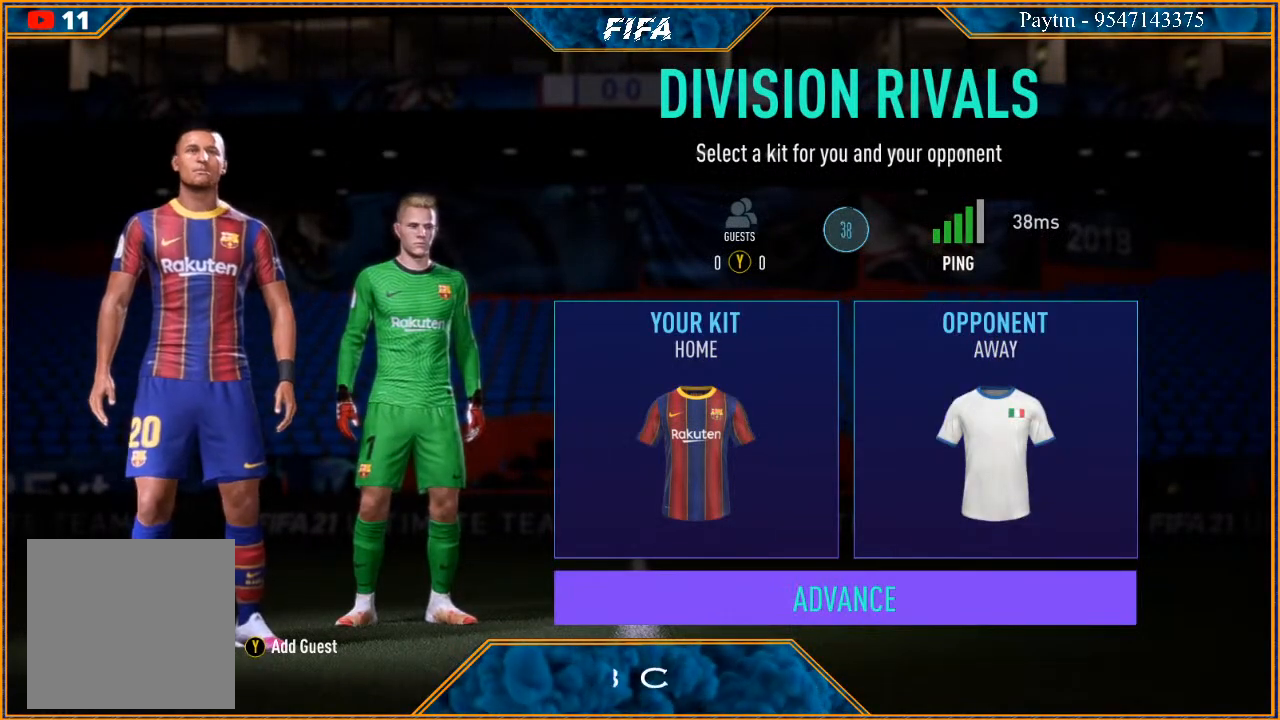
{"buttons": [], "left_stick": "center", "right_stick": "center", "events": []}
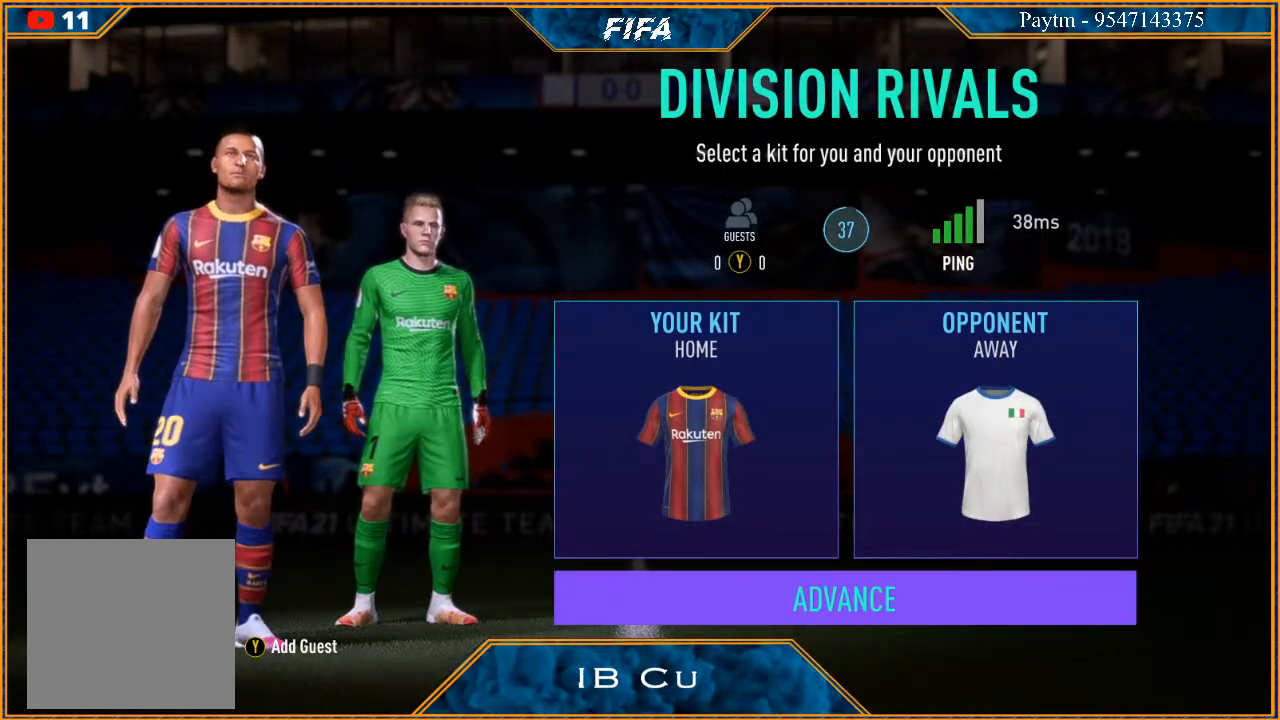
{"buttons": [], "left_stick": "center", "right_stick": "center", "events": []}
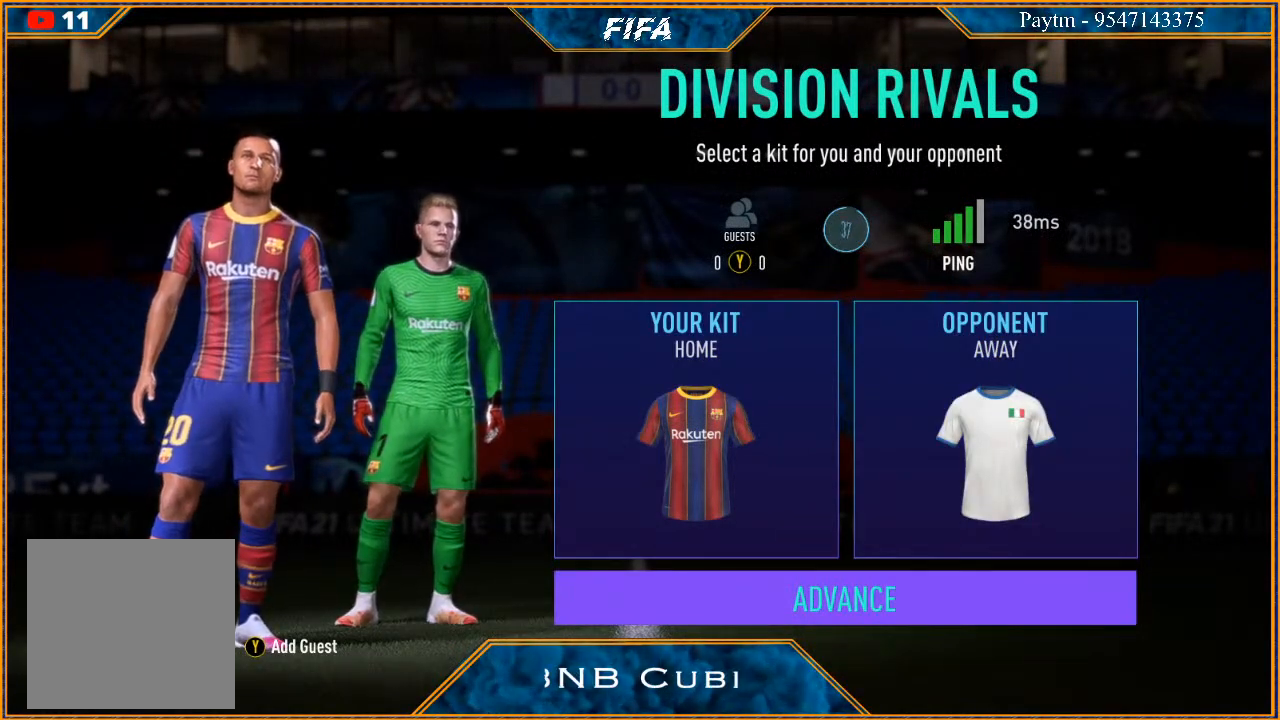
{"buttons": ["A"], "left_stick": "center", "right_stick": "center", "events": [[467, "A", "down"]]}
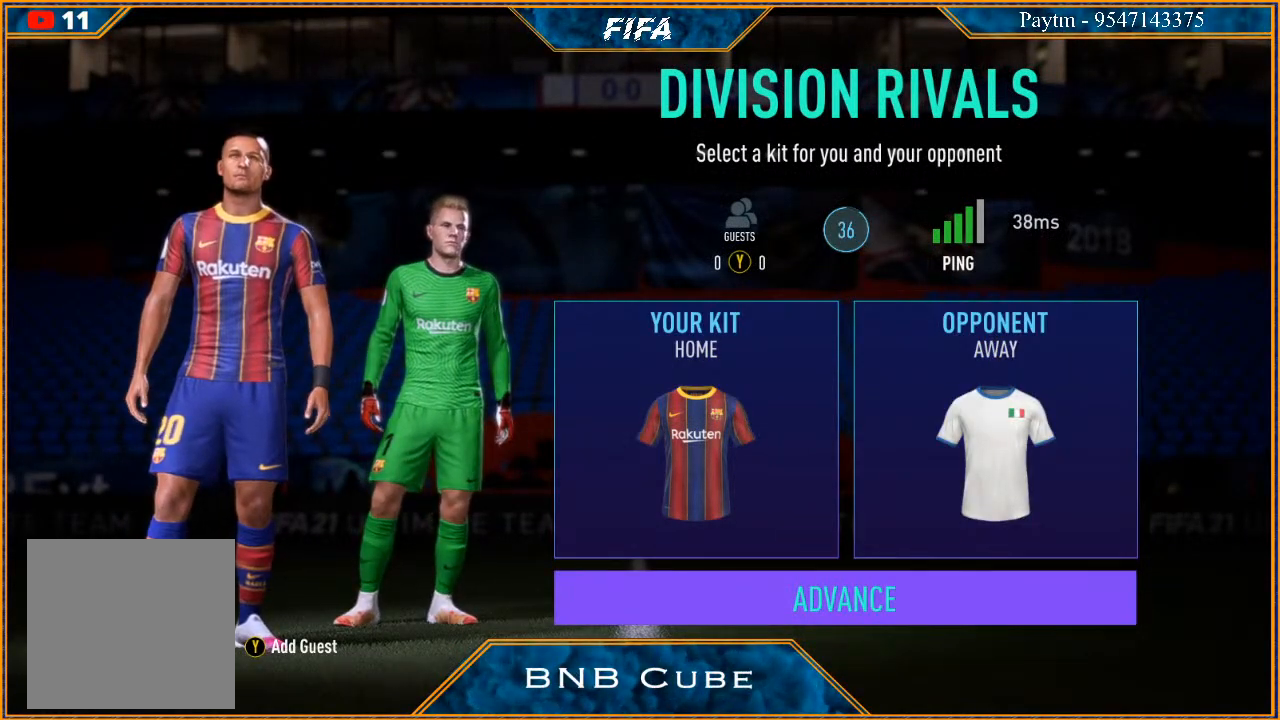
{"buttons": [], "left_stick": "center", "right_stick": "center", "events": [[133, "A", "up"]]}